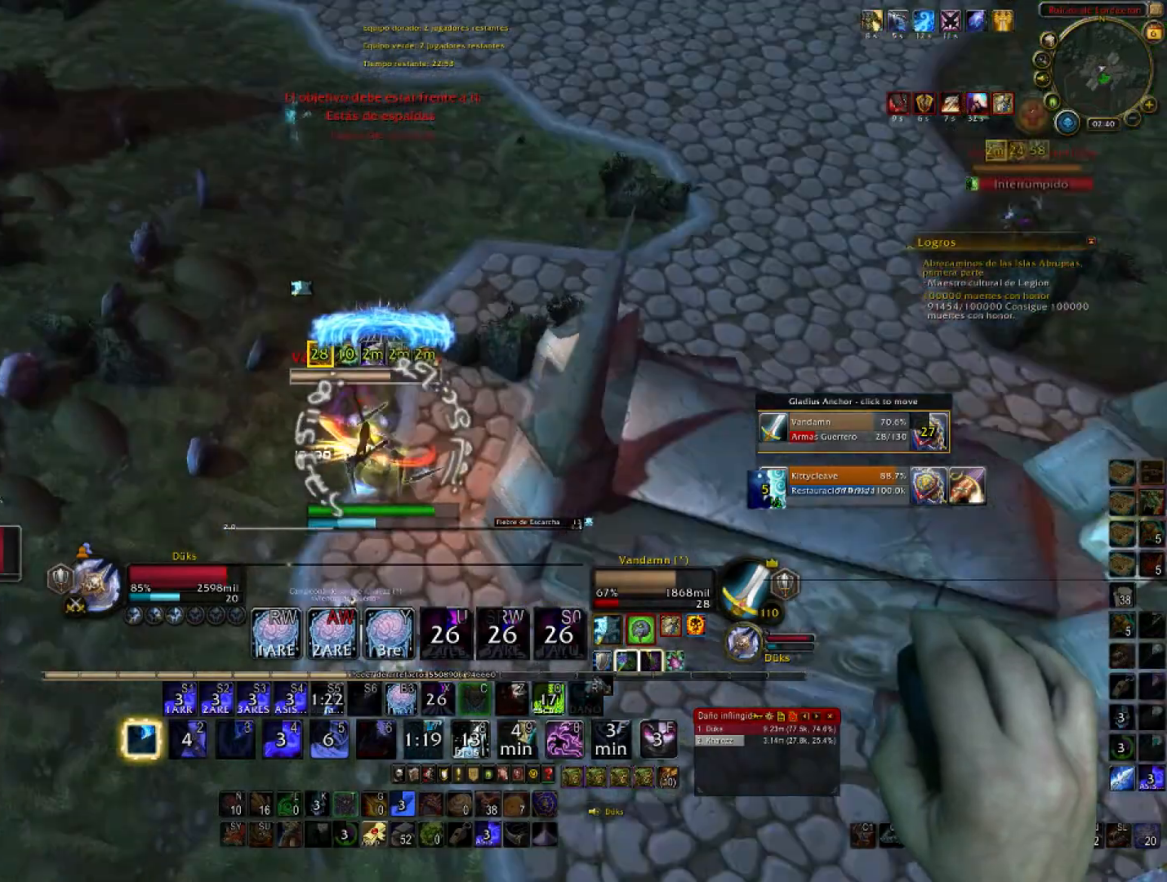
Gameplay with keyboard and mouse; each line is a JSON object with the keys and mouse buttons held at the frame after it. "events" lists presses ("down") and releases ("up") of "1", "2", "3", "4", "5", "a", "alt", "c", "ctrl", "d", "e", "f", "g", "q", "r", "s", "shift", "space", "t", "tab", "v", "w", "x", "z", "mouse_left", "mouse_wheel", "mouse_mb4" and "mouse_mb5" between this image and that frame as [ms after this image, input, new state], when the widget could be followed in between. "mouse_left", "mouse_wheel", "mouse_mb4", "mouse_mb5" = the "left", "wheel", "mb4", "mb5" buttons of the "mouse" list. No other keys are recorded. "wheel" means that the mouse wheel is clicked or scrolled. Not read: mouse_move mouse_right.
{"keys": ["3", "s"], "mouse": [], "events": [[67, "d", "down"], [167, "3", "up"], [167, "d", "up"], [201, "3", "down"], [401, "3", "up"], [434, "3", "down"]]}
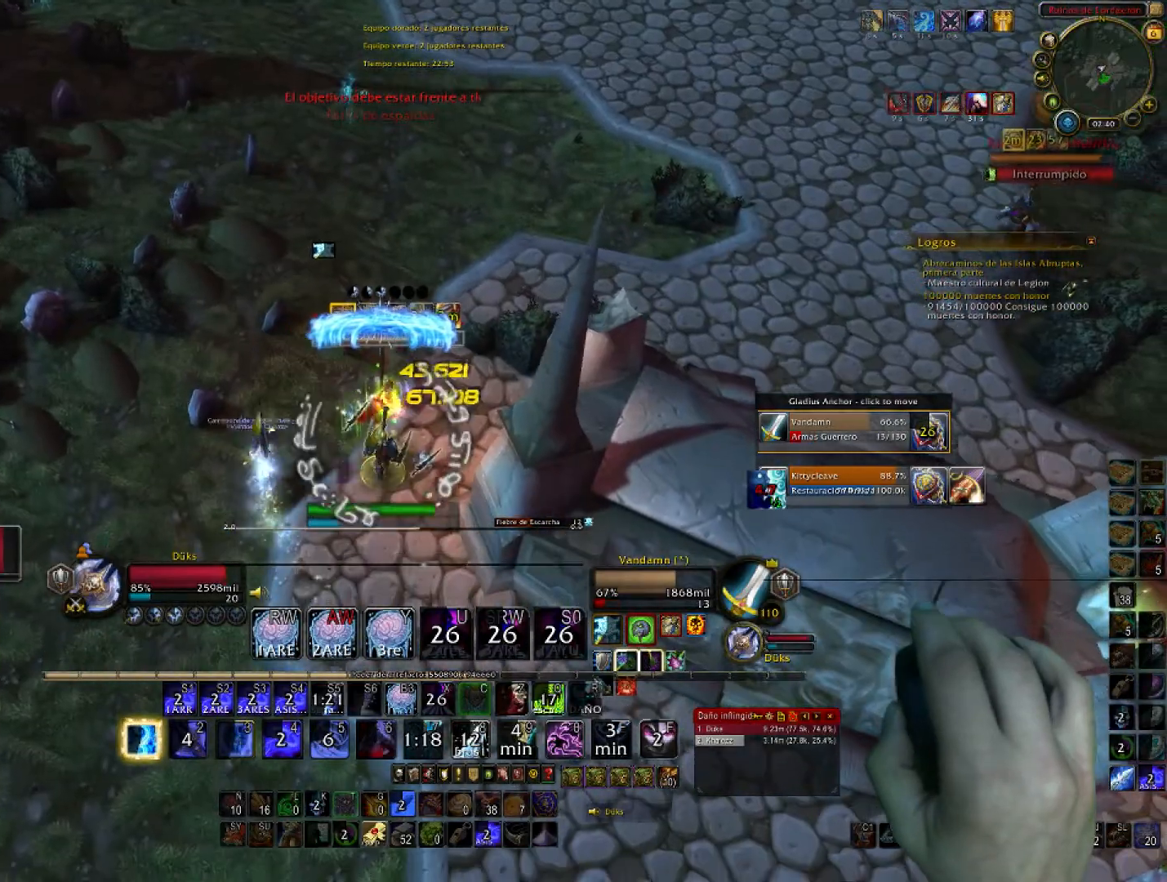
{"keys": ["1", "d", "s"], "mouse": [], "events": [[67, "3", "up"], [267, "1", "down"], [367, "d", "down"], [400, "1", "up"], [467, "1", "down"]]}
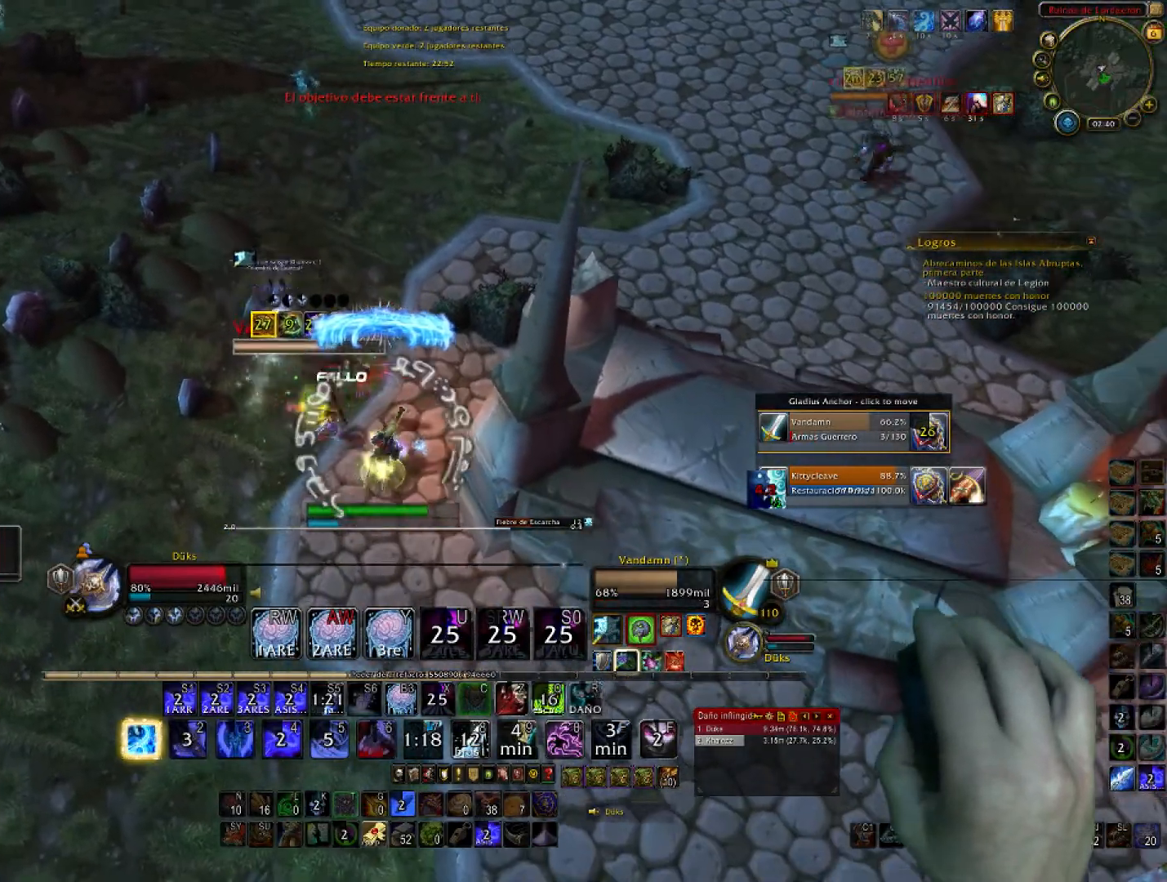
{"keys": ["s"], "mouse": [], "events": [[34, "d", "up"], [101, "1", "up"], [134, "1", "down"], [267, "1", "up"], [334, "1", "down"], [501, "1", "up"]]}
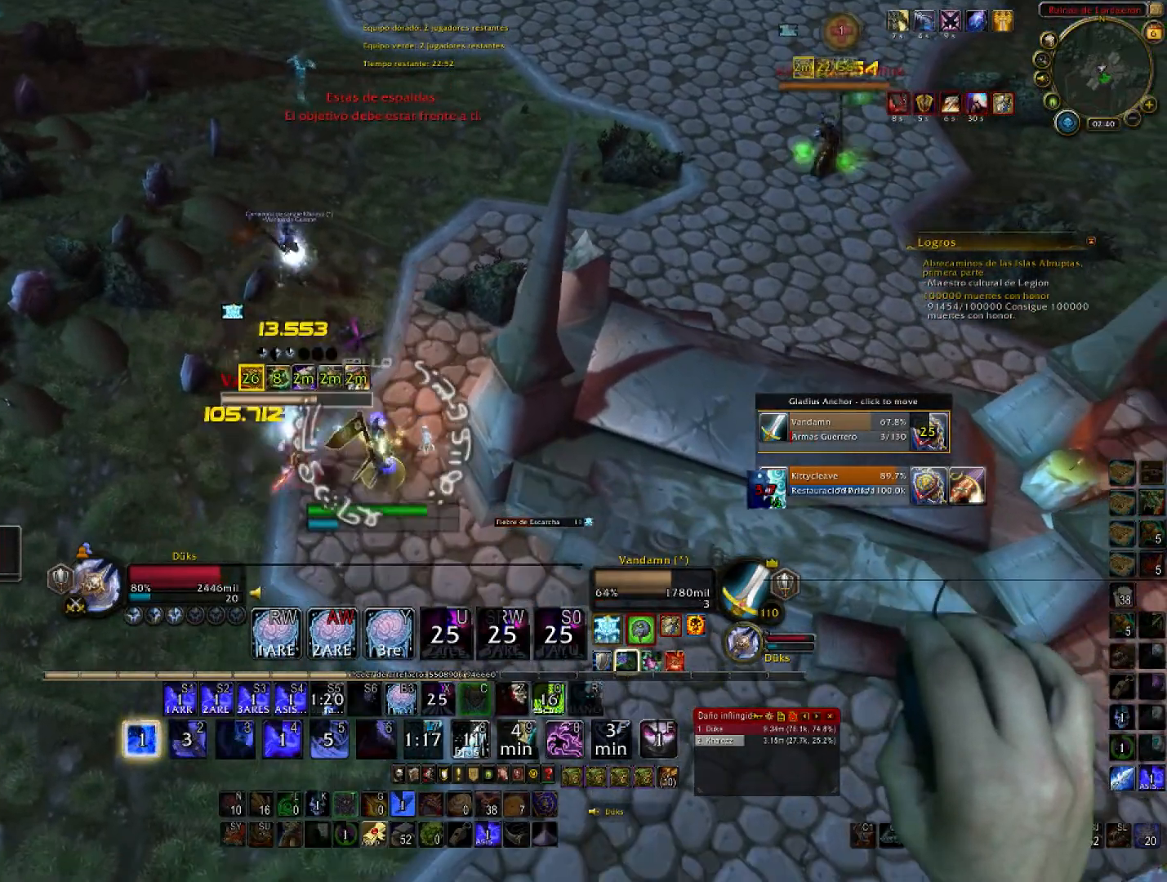
{"keys": ["a", "s"], "mouse": [], "events": [[234, "a", "down"]]}
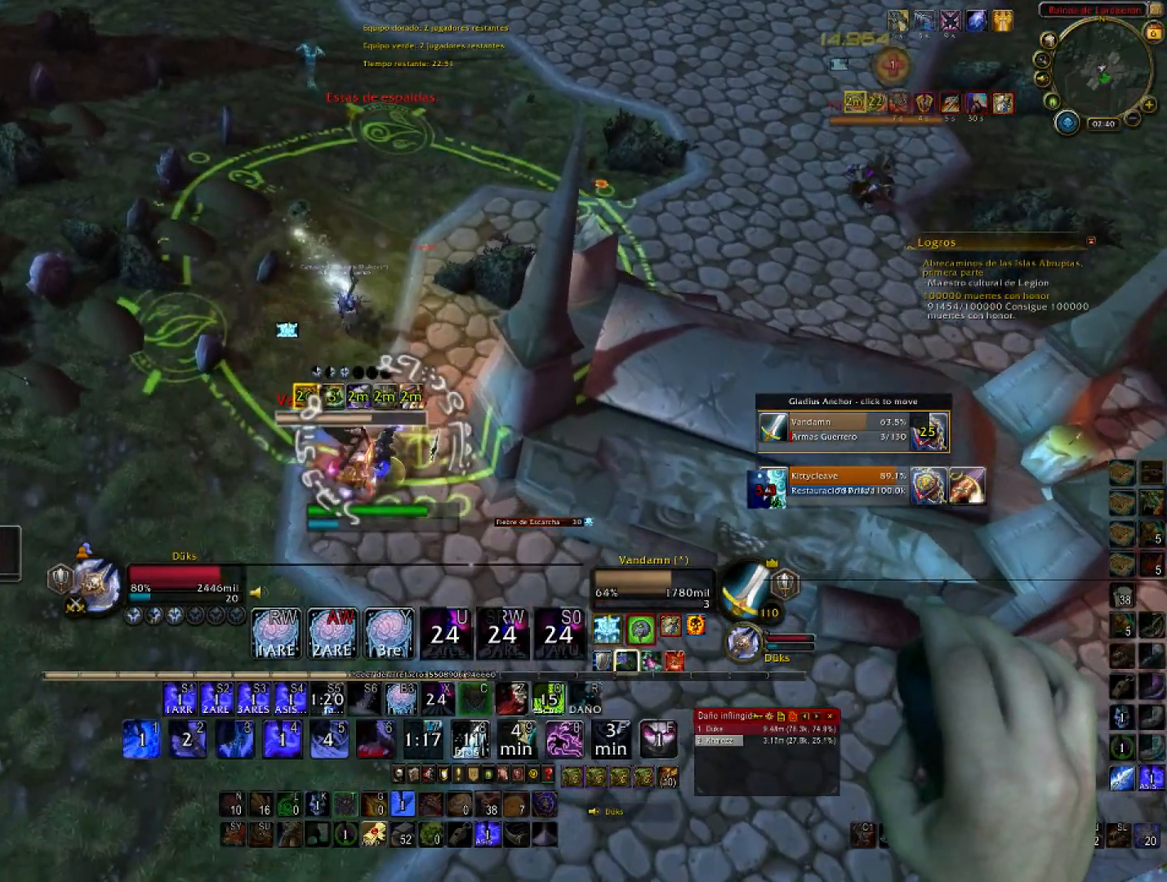
{"keys": ["s"], "mouse": [], "events": [[201, "s", "up"], [367, "1", "down"], [401, "s", "down"], [468, "a", "up"], [501, "1", "up"]]}
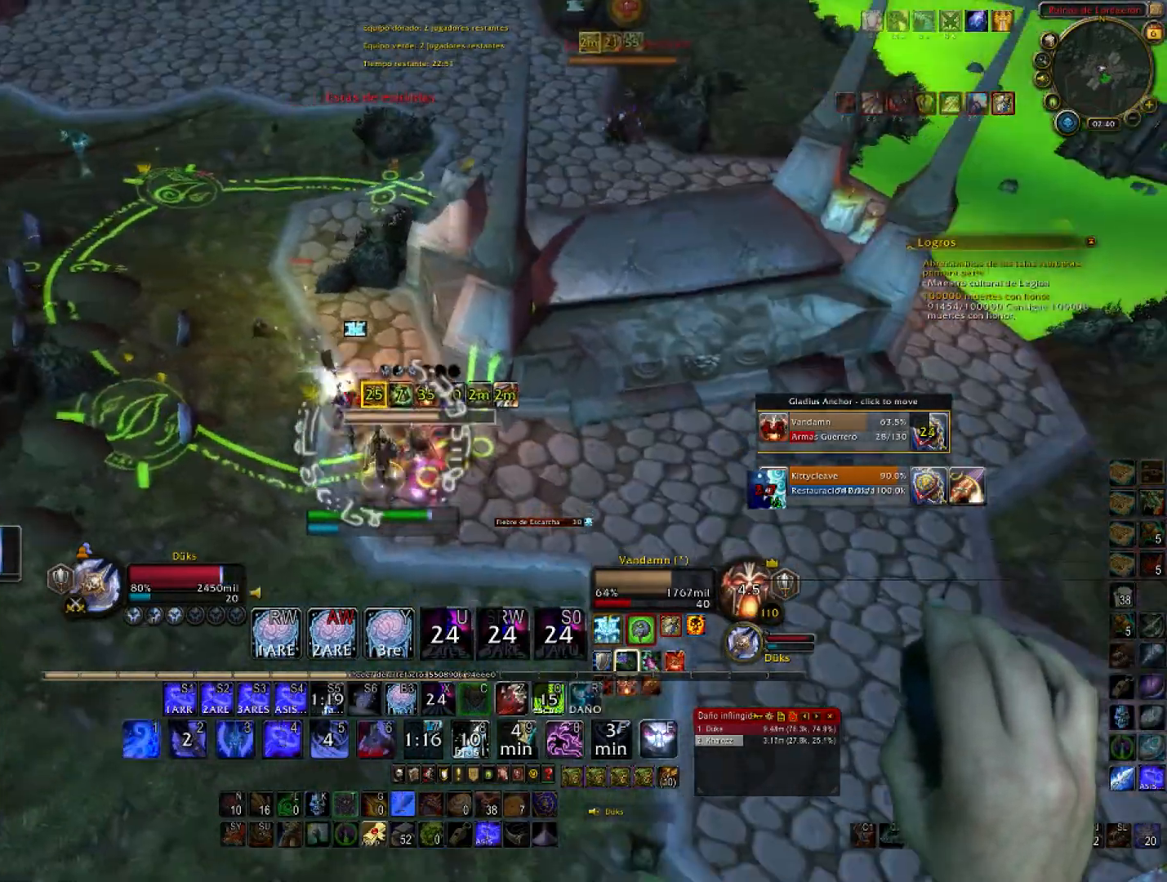
{"keys": ["d"], "mouse": []}
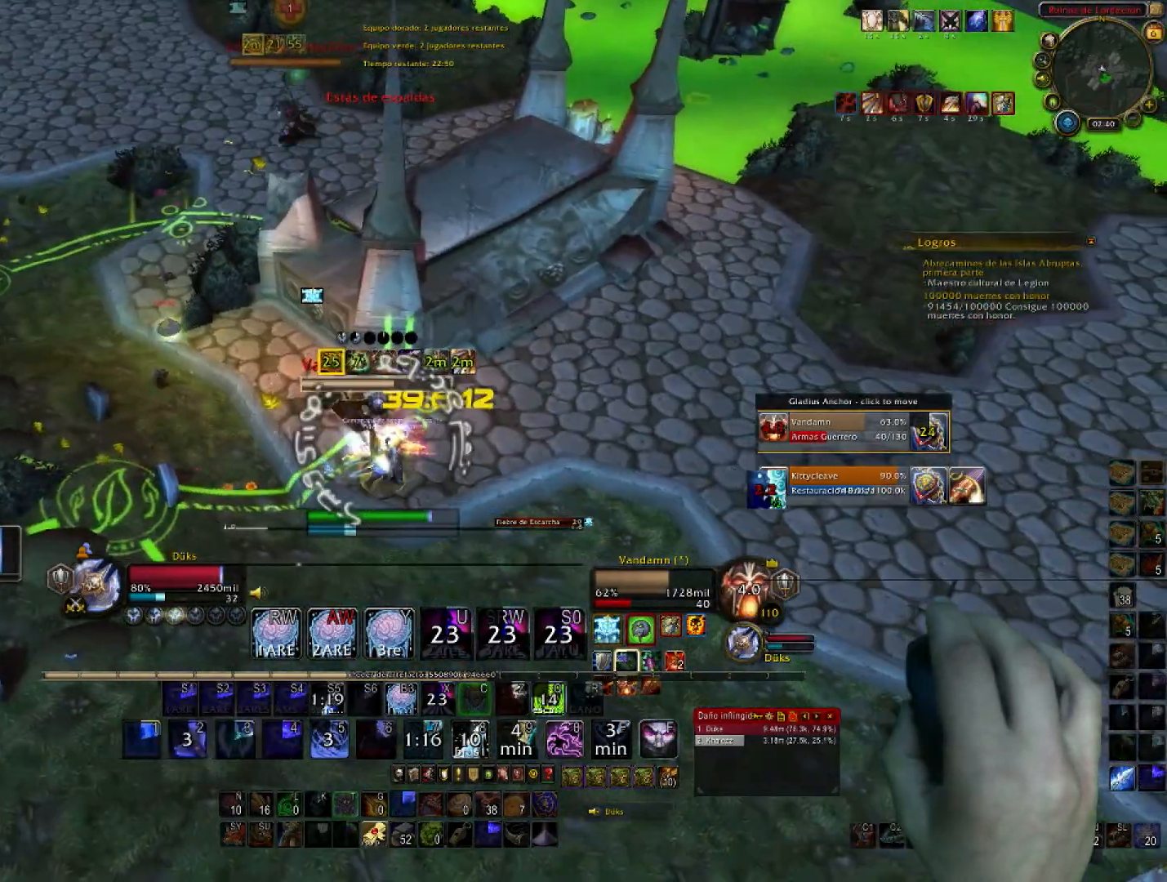
{"keys": ["d"], "mouse": [], "events": []}
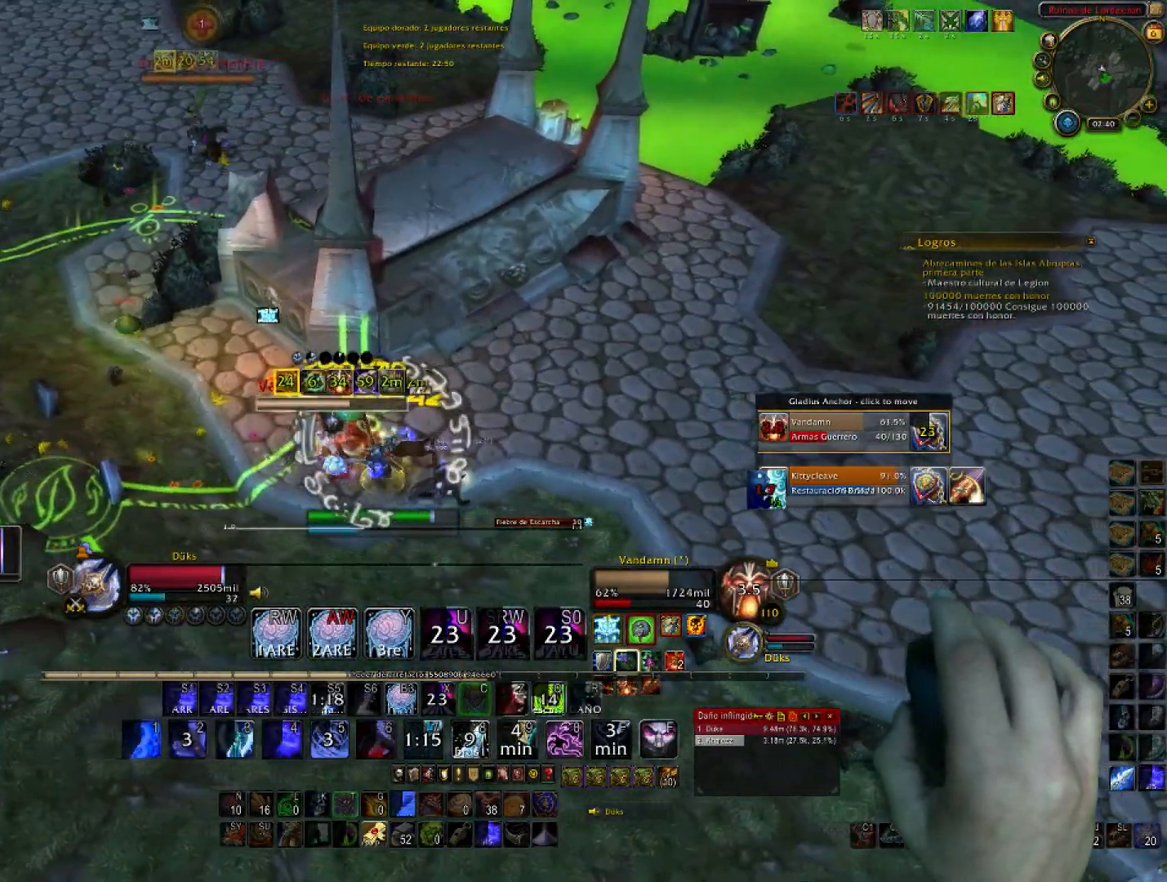
{"keys": ["d", "w"], "mouse": [], "events": [[467, "w", "down"]]}
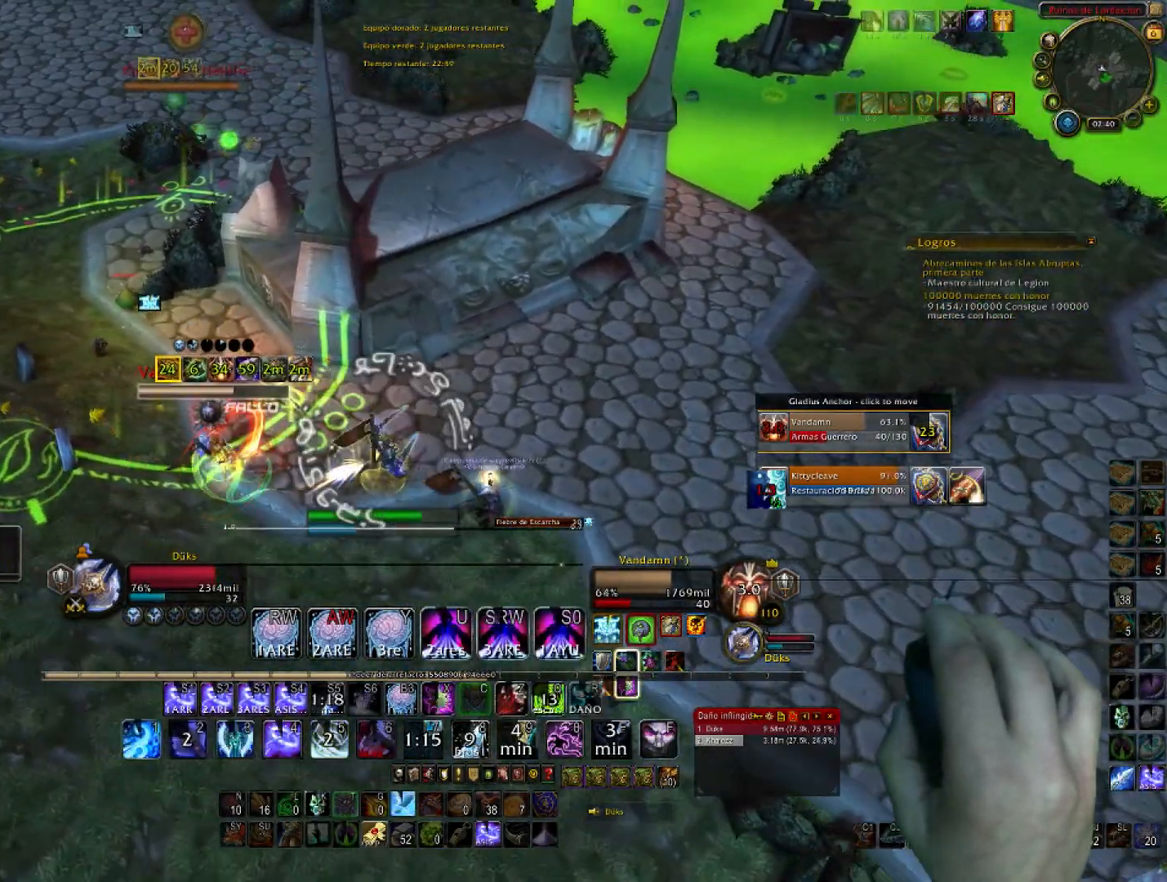
{"keys": ["d"], "mouse": [], "events": [[334, "w", "up"]]}
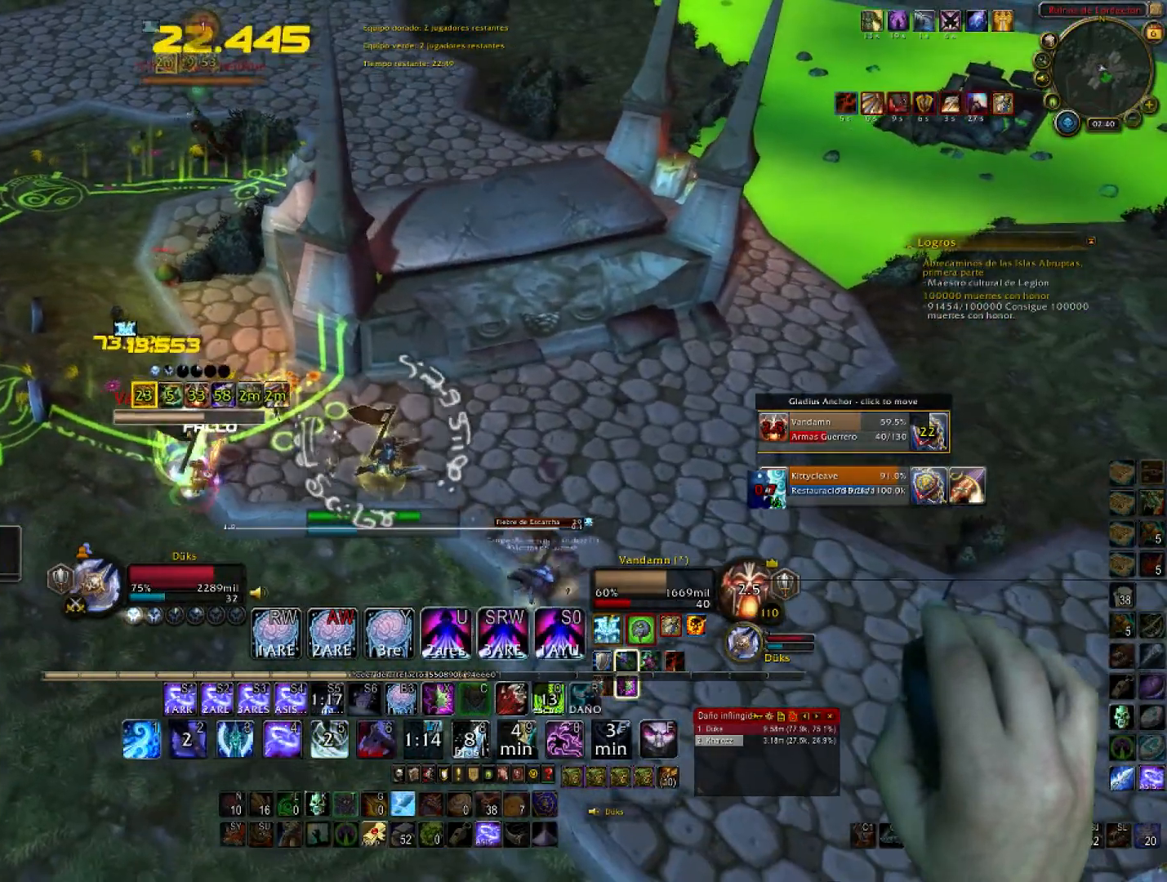
{"keys": [], "mouse": [], "events": [[500, "d", "up"]]}
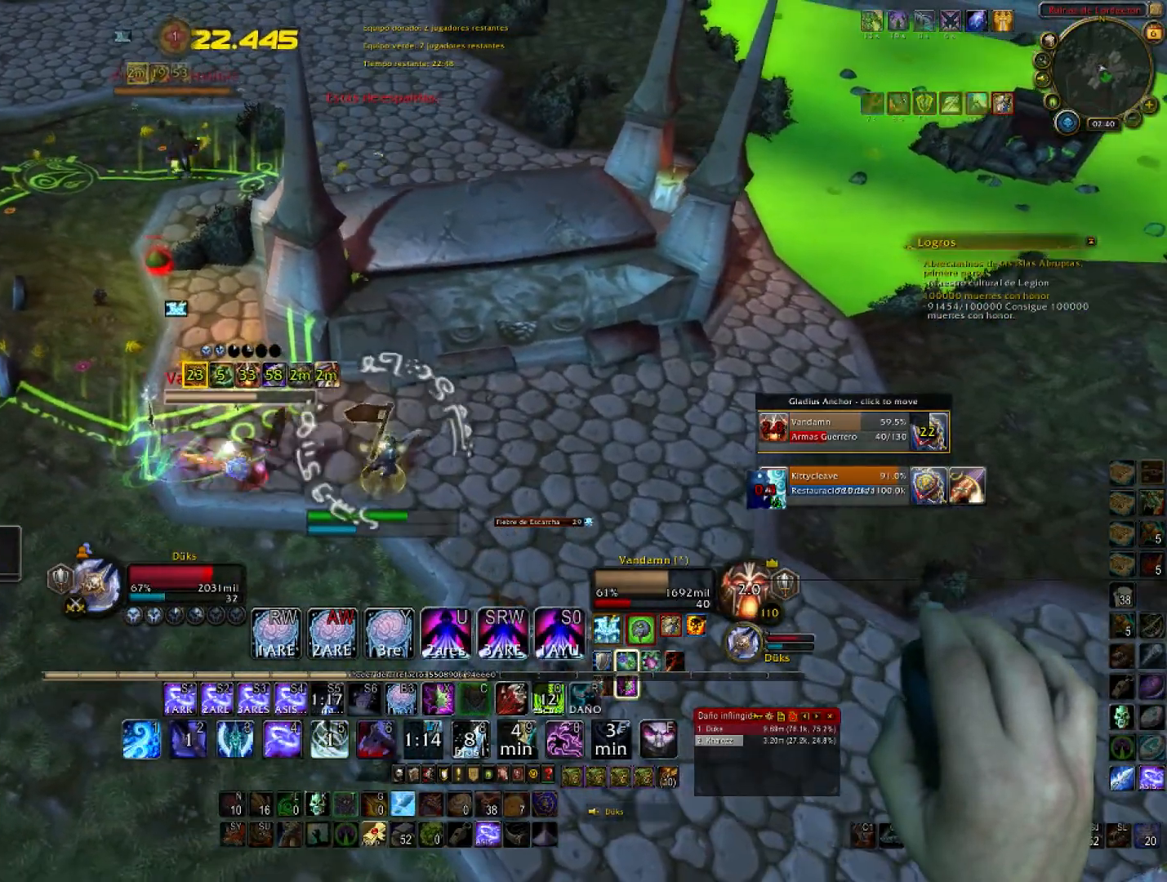
{"keys": ["a", "w"], "mouse": []}
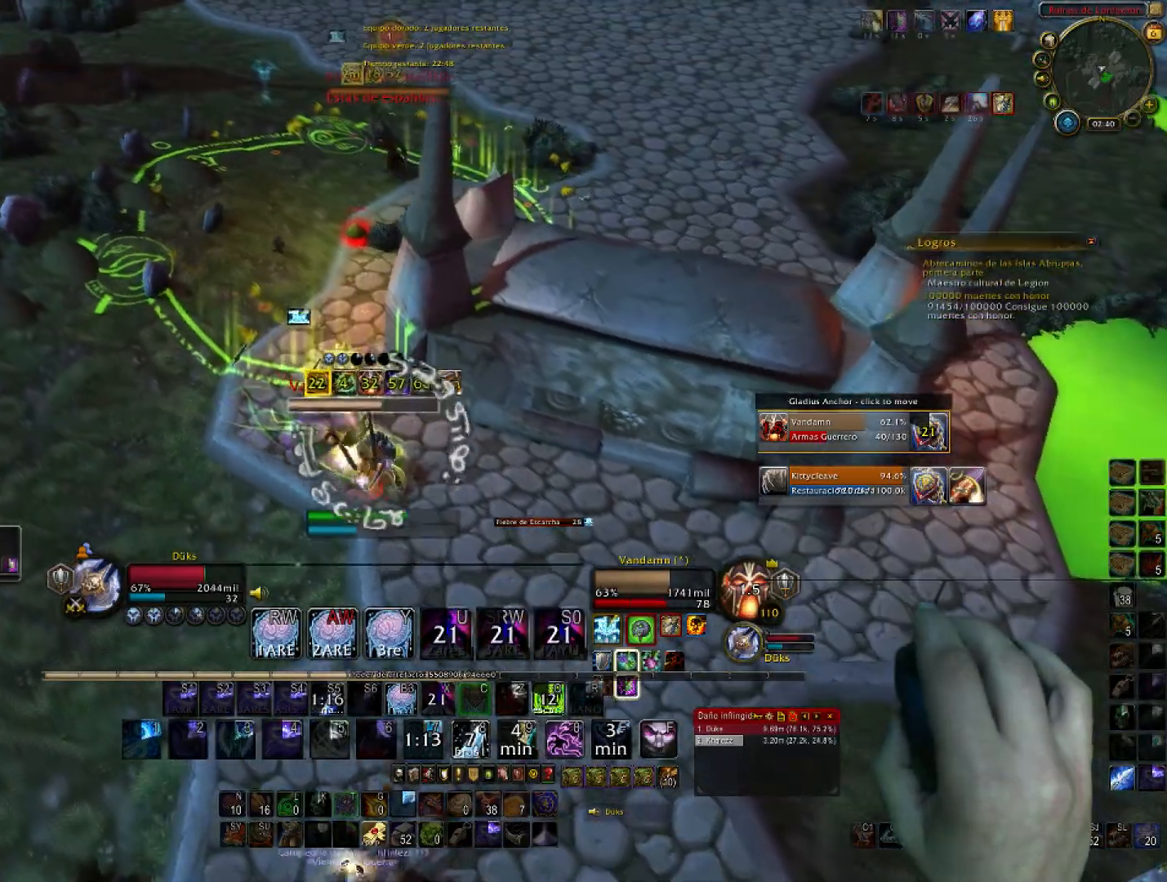
{"keys": ["w"], "mouse": [], "events": [[234, "a", "up"]]}
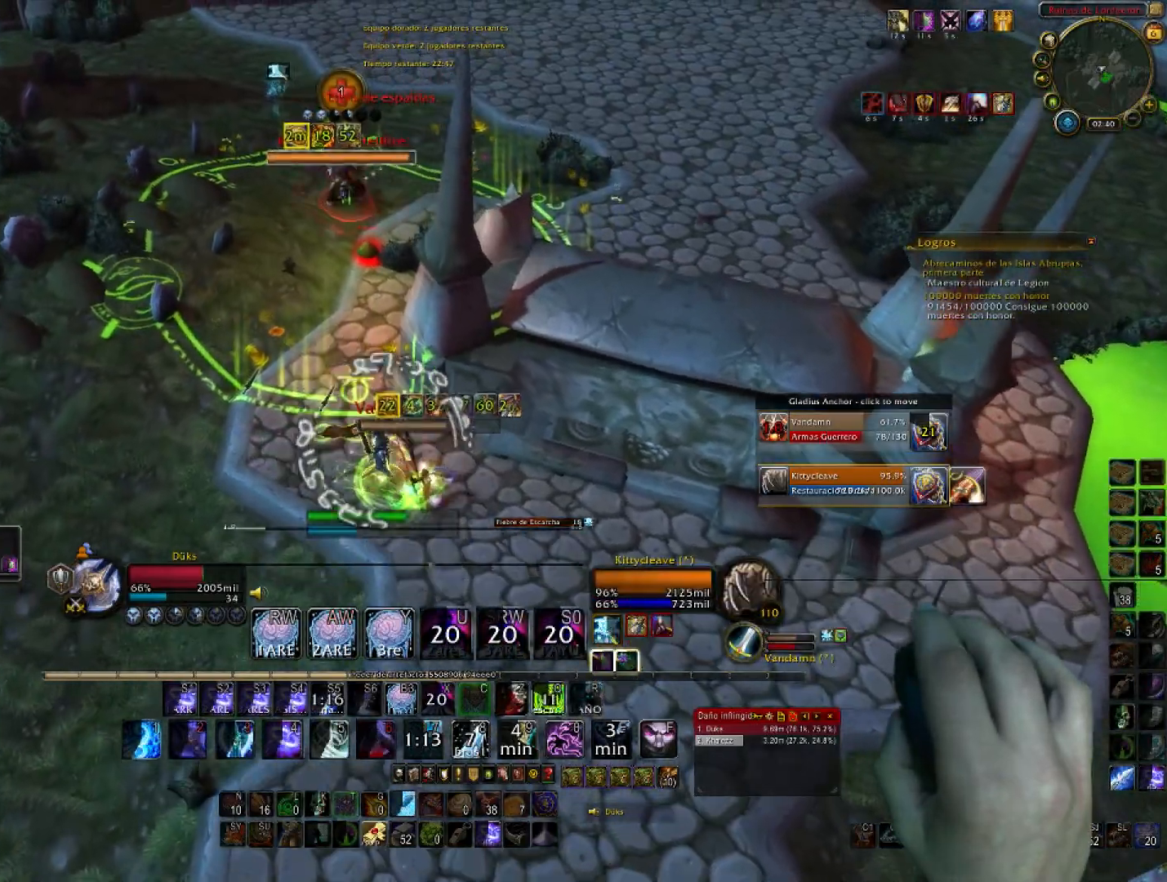
{"keys": ["a", "w"], "mouse": [], "events": [[401, "a", "down"]]}
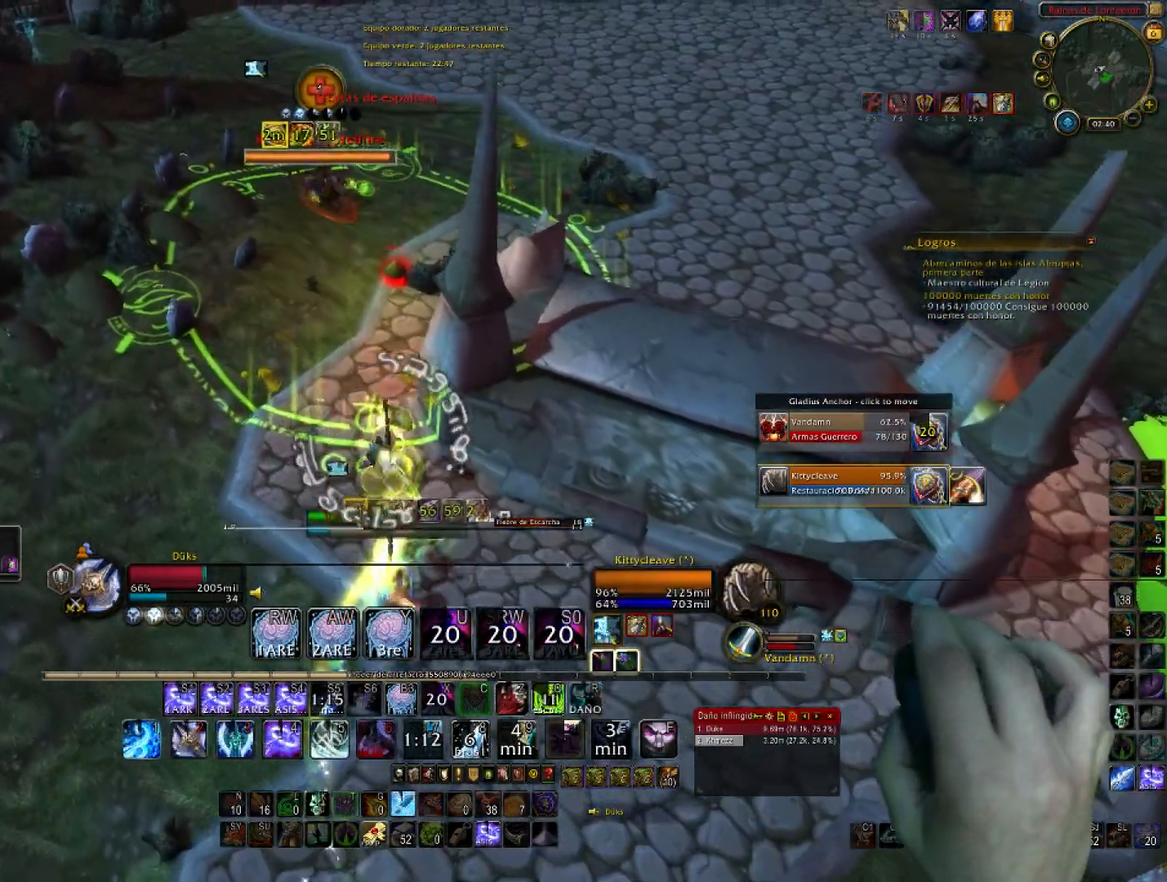
{"keys": ["a"], "mouse": [], "events": [[234, "2", "down"], [234, "w", "up"], [400, "2", "up"]]}
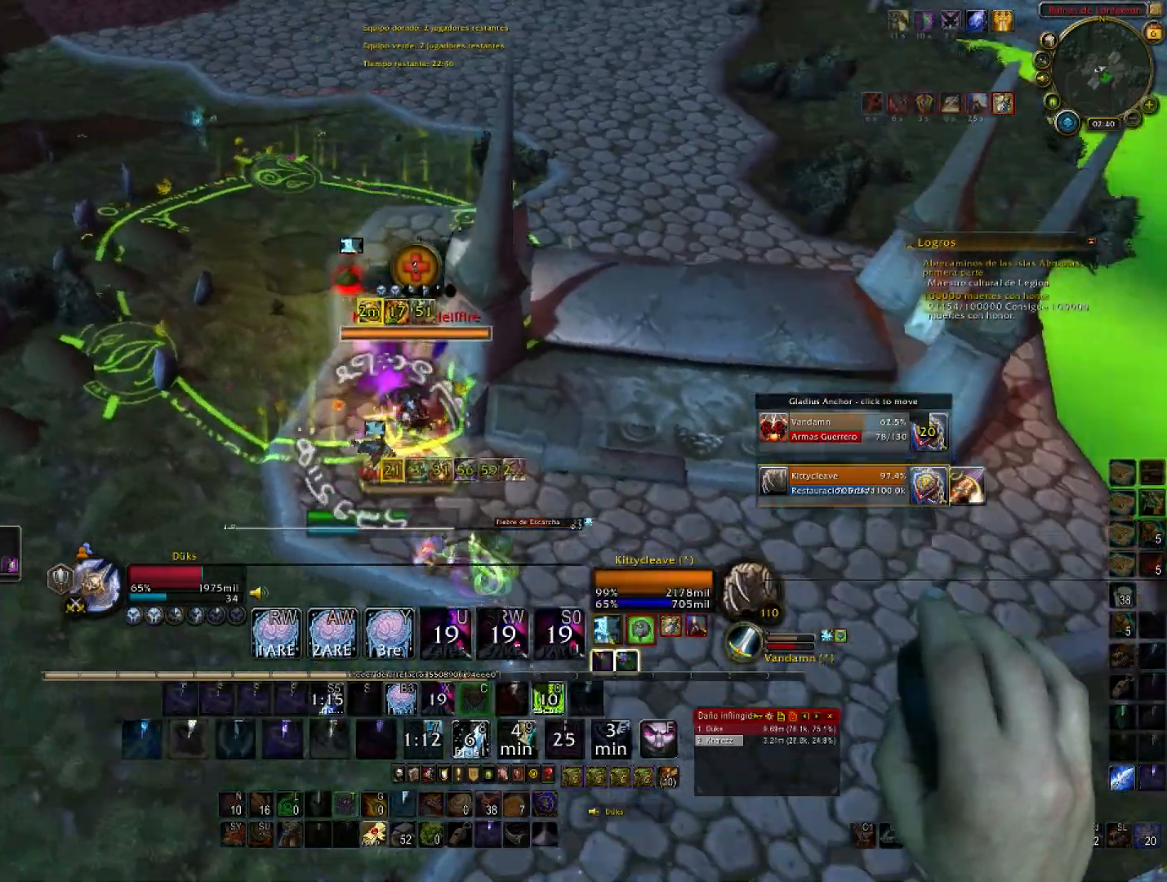
{"keys": ["a"], "mouse": [], "events": [[34, "2", "down"], [34, "s", "down"], [234, "2", "up"], [334, "s", "up"]]}
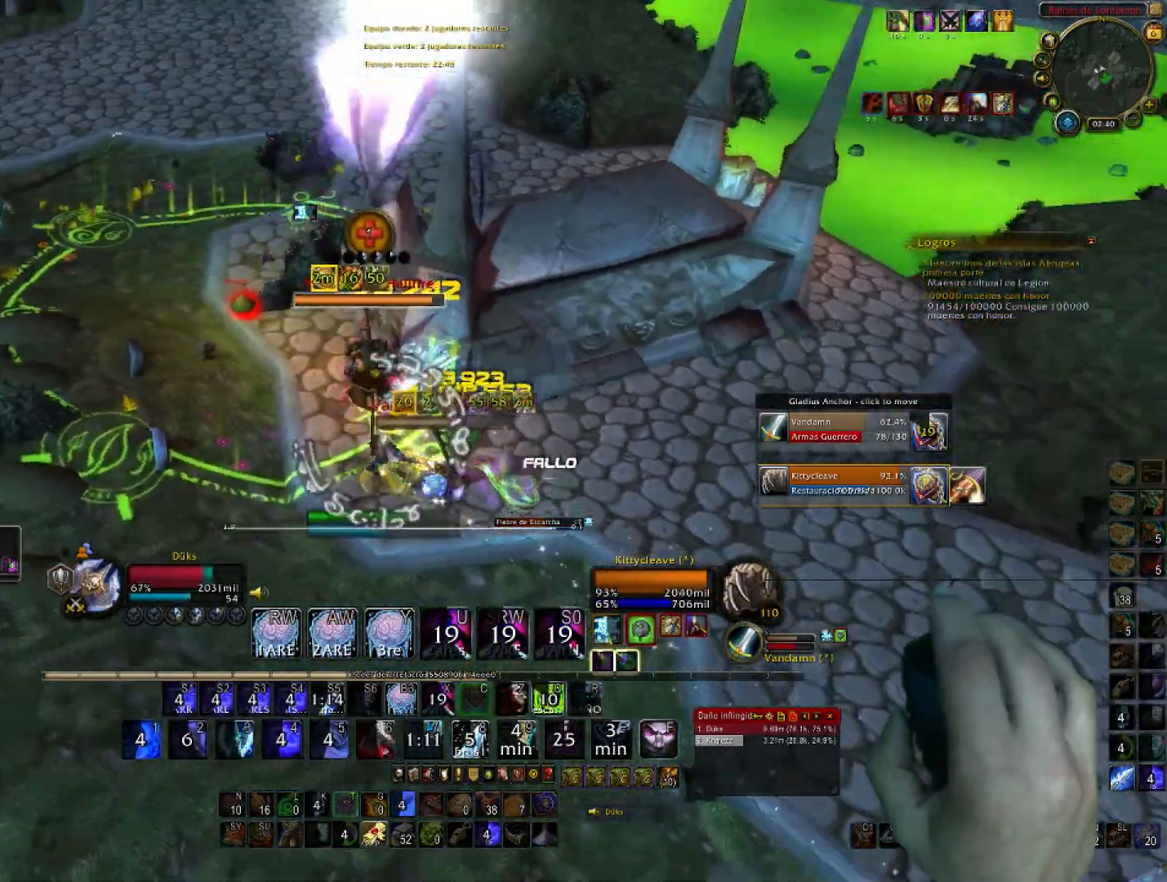
{"keys": ["a", "w"], "mouse": [], "events": [[434, "w", "down"]]}
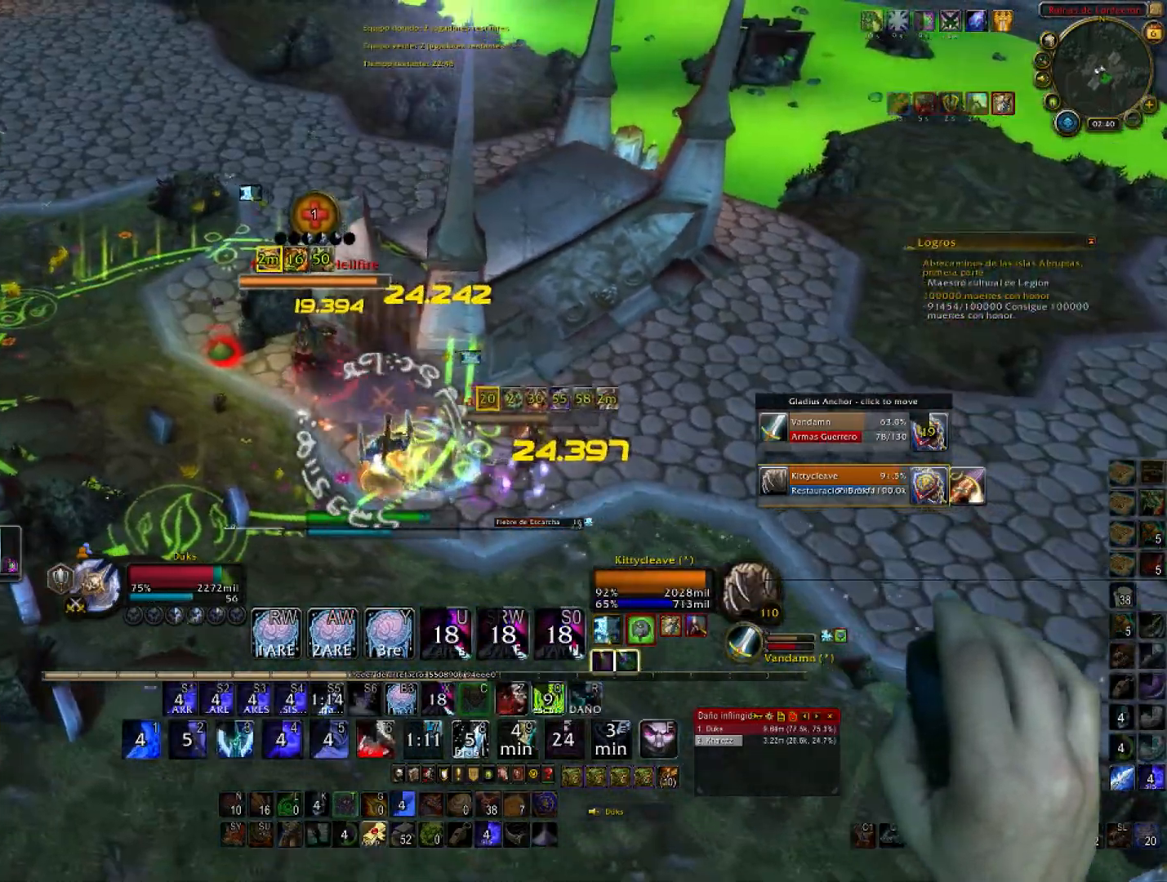
{"keys": ["3", "a", "w"], "mouse": [], "events": [[134, "3", "down"], [267, "3", "up"], [301, "3", "down"], [468, "3", "up"], [501, "3", "down"]]}
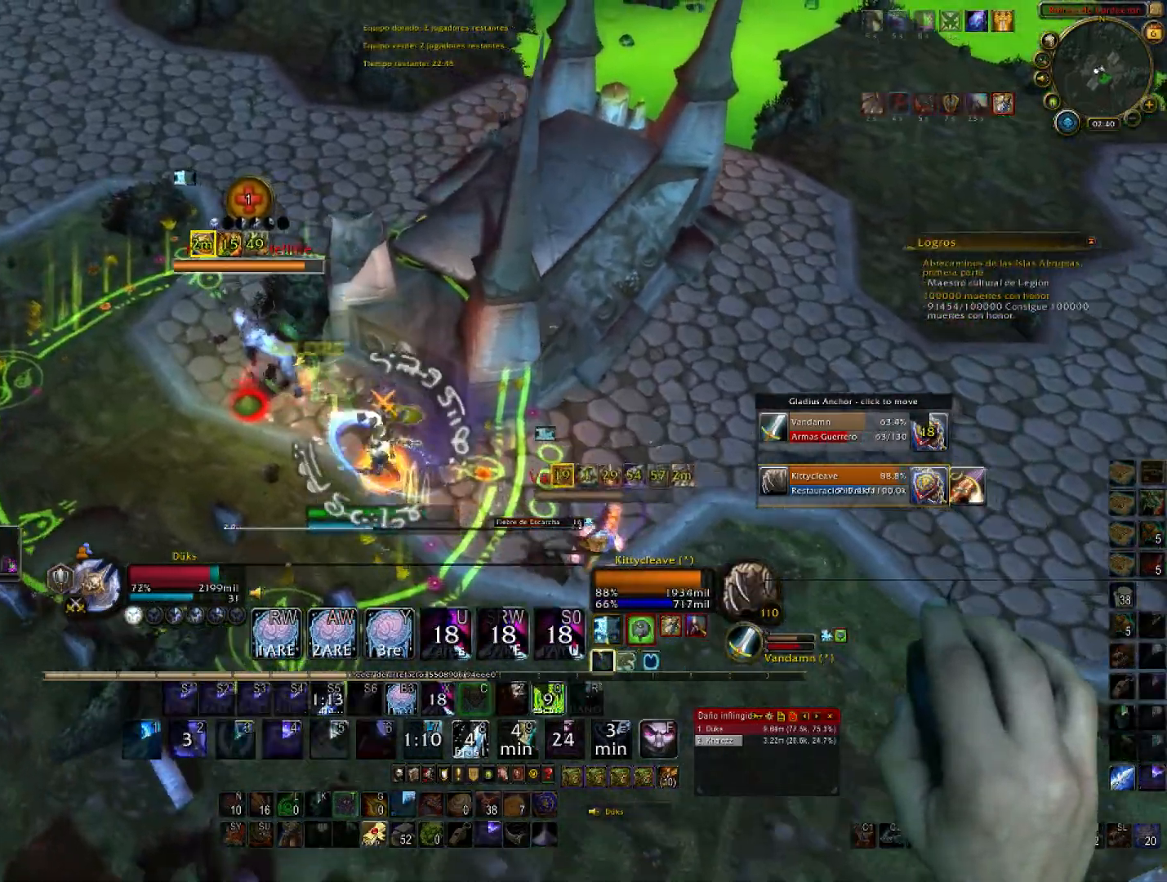
{"keys": ["3", "a", "w"], "mouse": [], "events": [[133, "3", "up"], [200, "3", "down"], [367, "3", "up"], [434, "3", "down"]]}
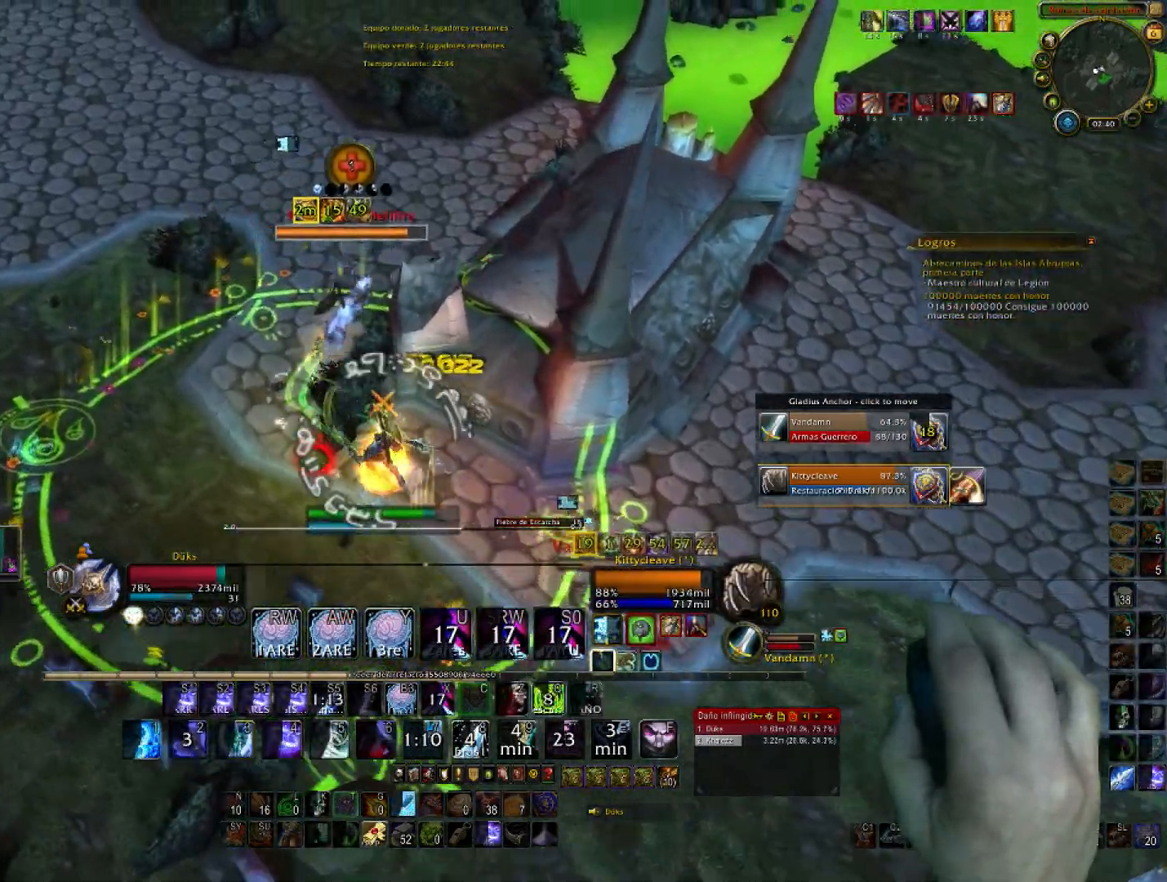
{"keys": ["3", "w"], "mouse": [], "events": [[67, "3", "up"], [167, "3", "down"], [301, "a", "up"], [334, "3", "up"], [401, "3", "down"]]}
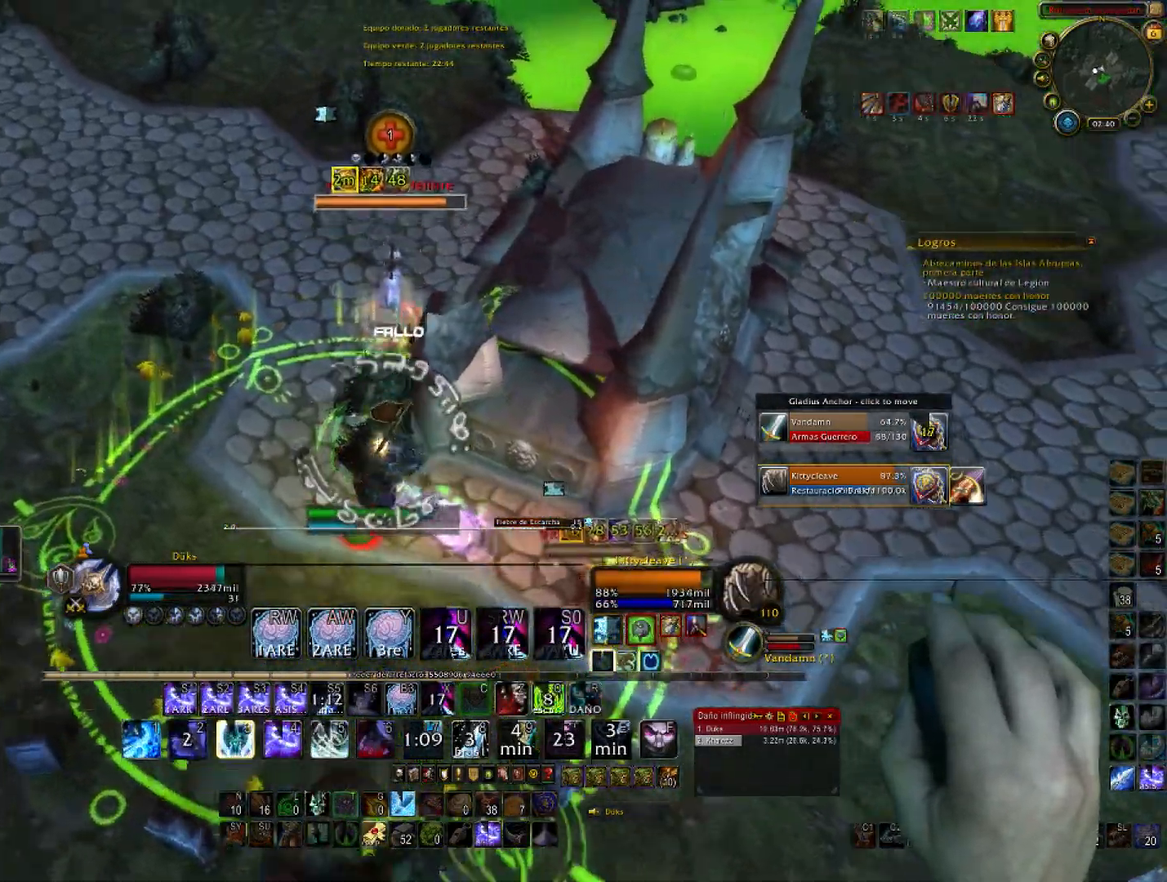
{"keys": ["3", "a", "w"], "mouse": [], "events": [[33, "3", "up"], [67, "3", "down"], [267, "3", "up"], [267, "a", "down"], [300, "3", "down"], [467, "3", "up"], [500, "3", "down"]]}
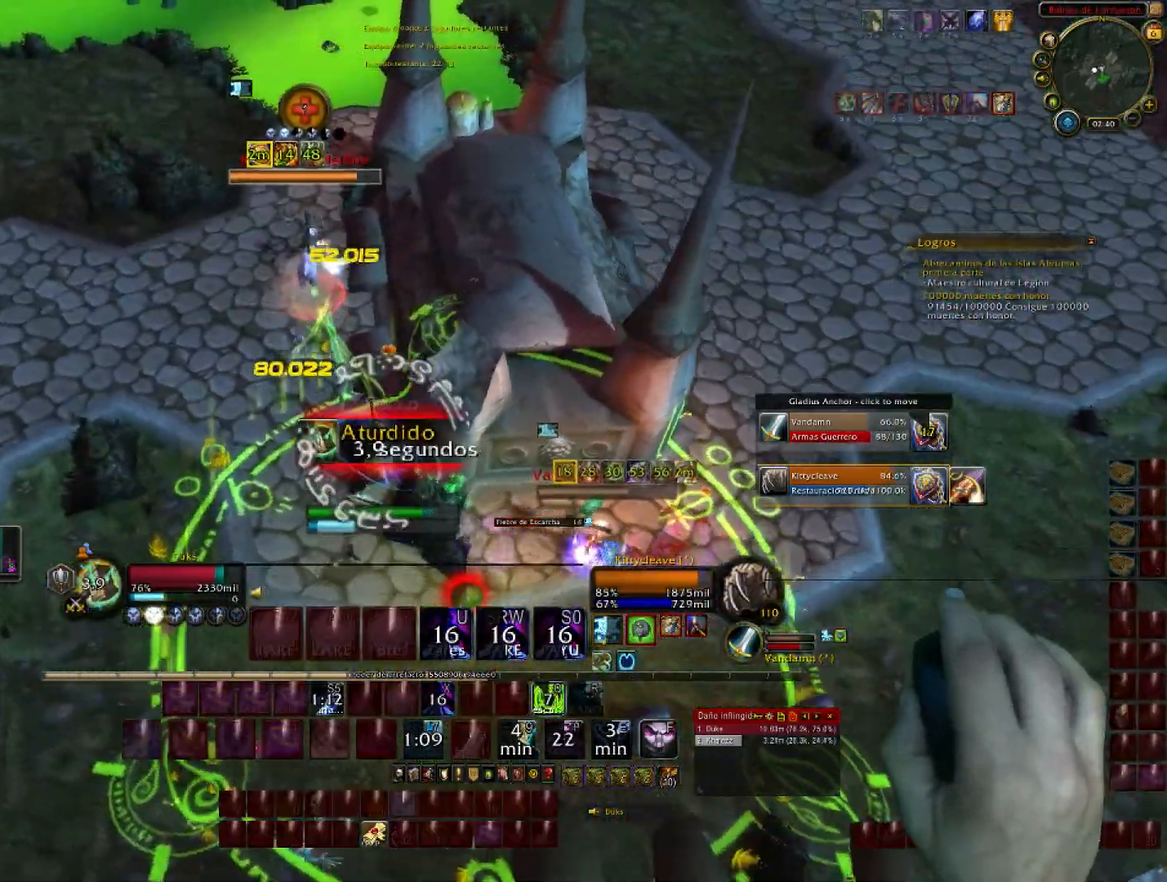
{"keys": ["w"], "mouse": [], "events": [[201, "3", "up"], [334, "a", "up"]]}
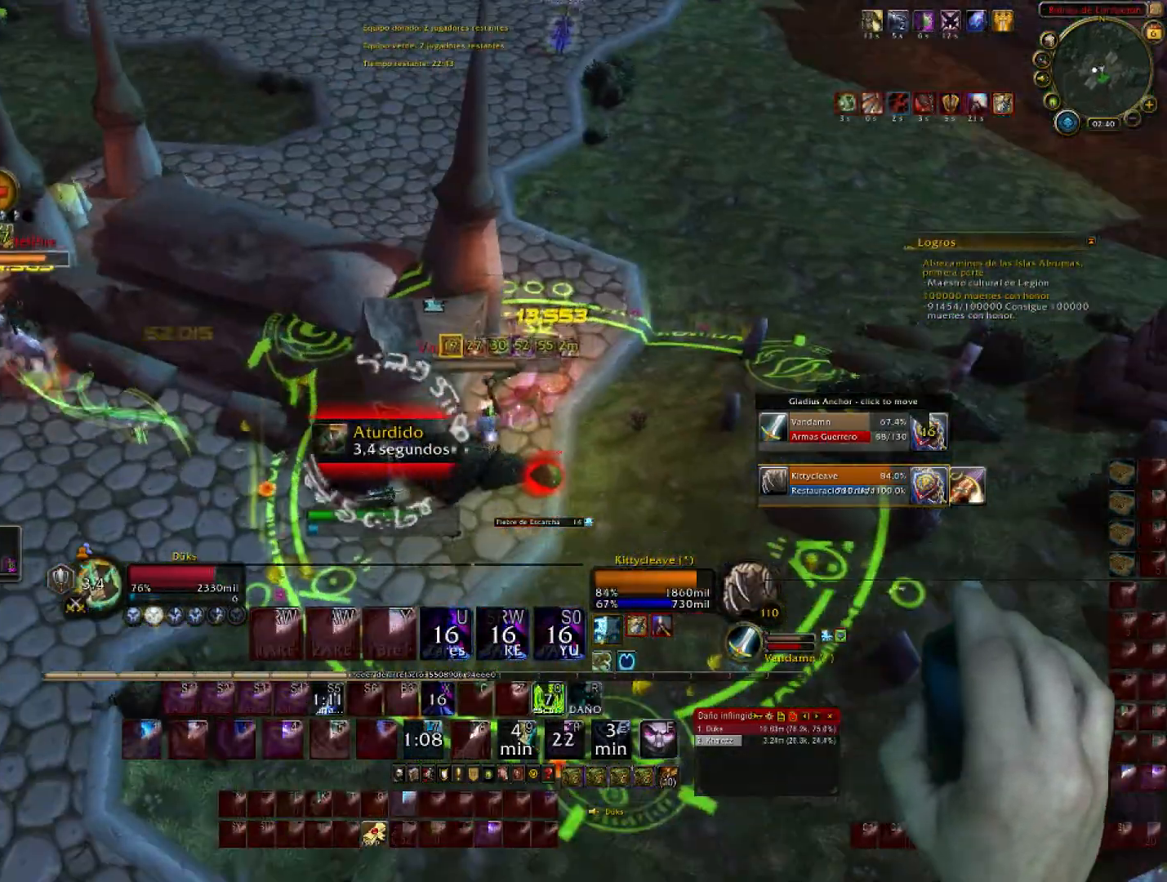
{"keys": ["w"], "mouse": [], "events": []}
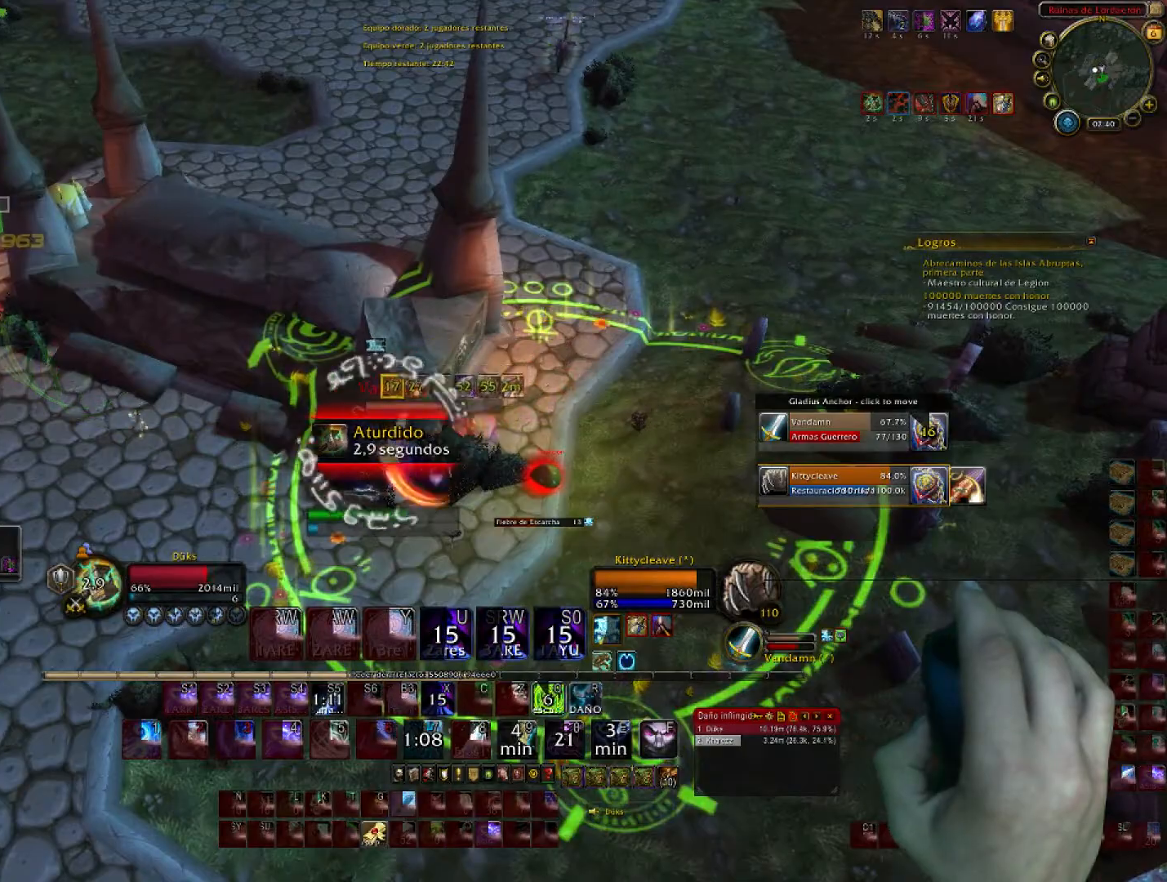
{"keys": ["d", "w"], "mouse": [], "events": [[234, "d", "down"]]}